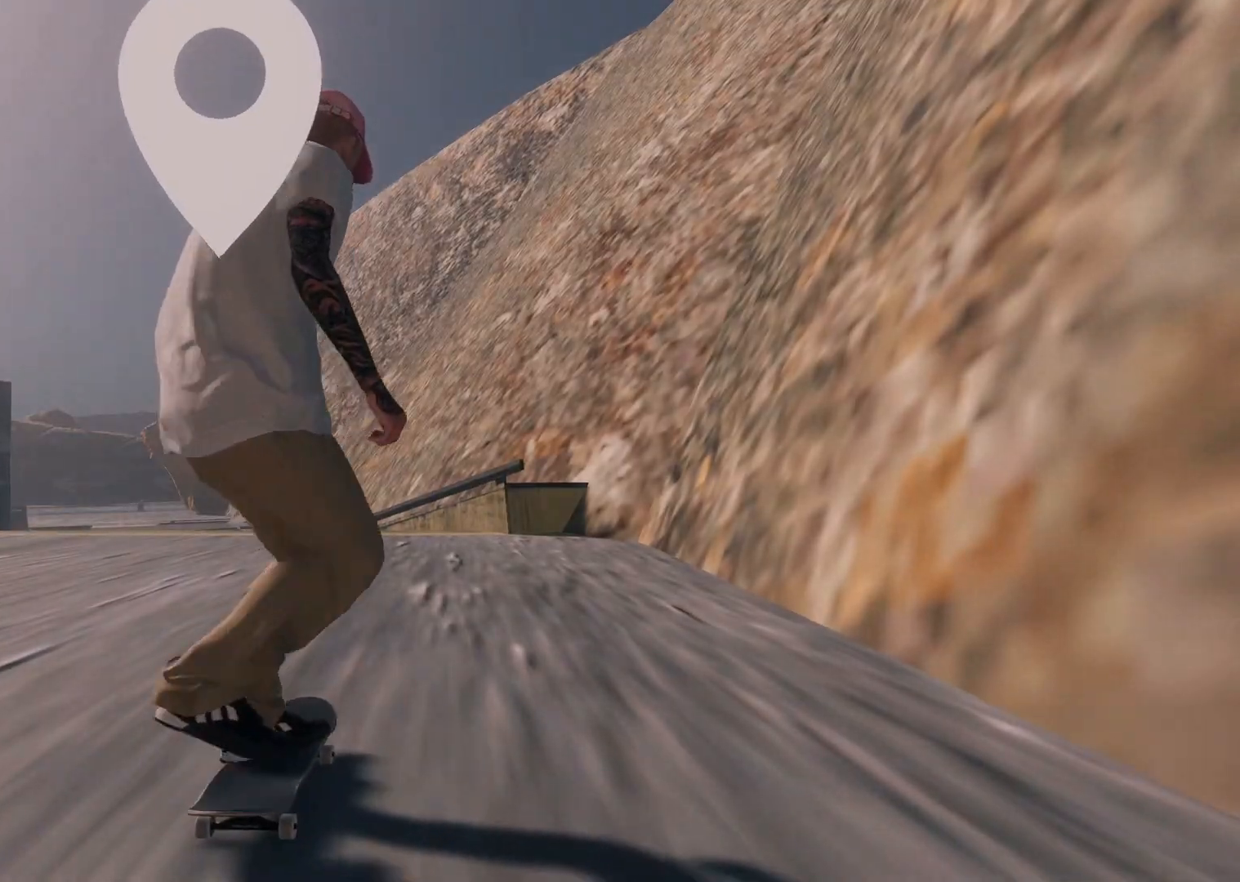
Gameplay with a controller (Xbox layout); each line is a JSON object with the inputs held at the frame after it. "events" lists button and stick changes between this image and that frame as [ms after this image, input, new state], when the widget could be followed in between. Not read: A.
{"buttons": [], "left_stick": "center", "right_stick": "center", "events": []}
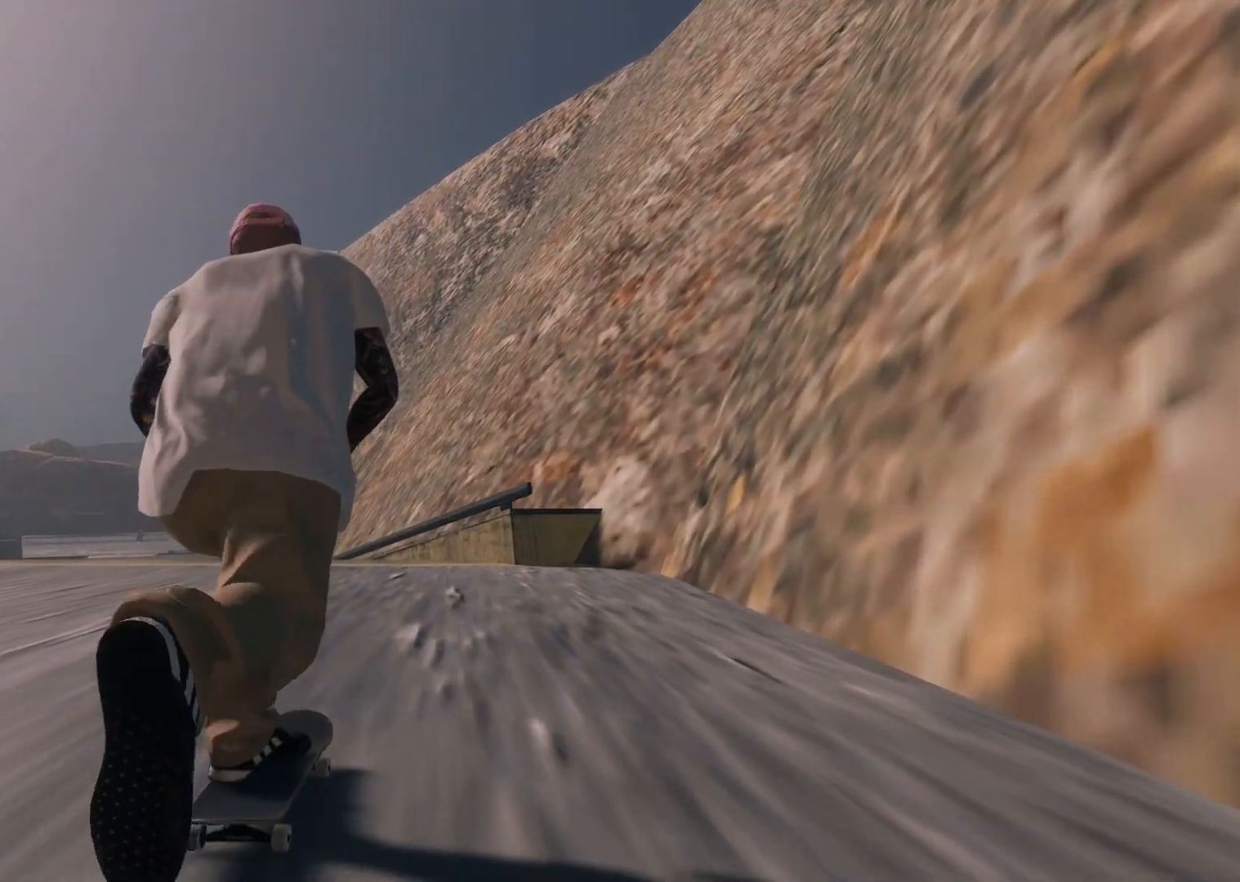
{"buttons": [], "left_stick": "center", "right_stick": "center", "events": [[133, "R2", "down"], [283, "R2", "up"]]}
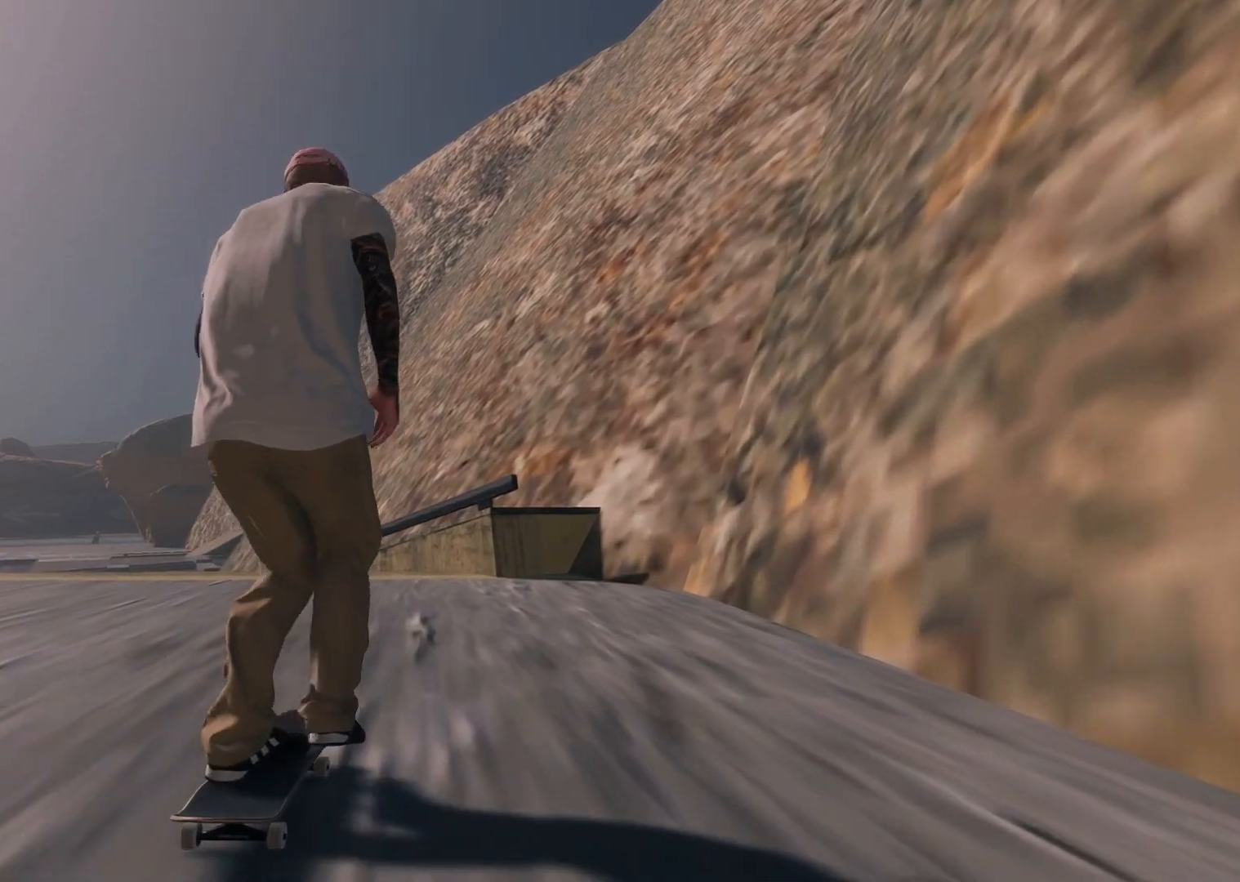
{"buttons": ["L2"], "left_stick": "center", "right_stick": "center", "events": [[117, "L2", "down"], [333, "L2", "up"], [483, "L2", "down"]]}
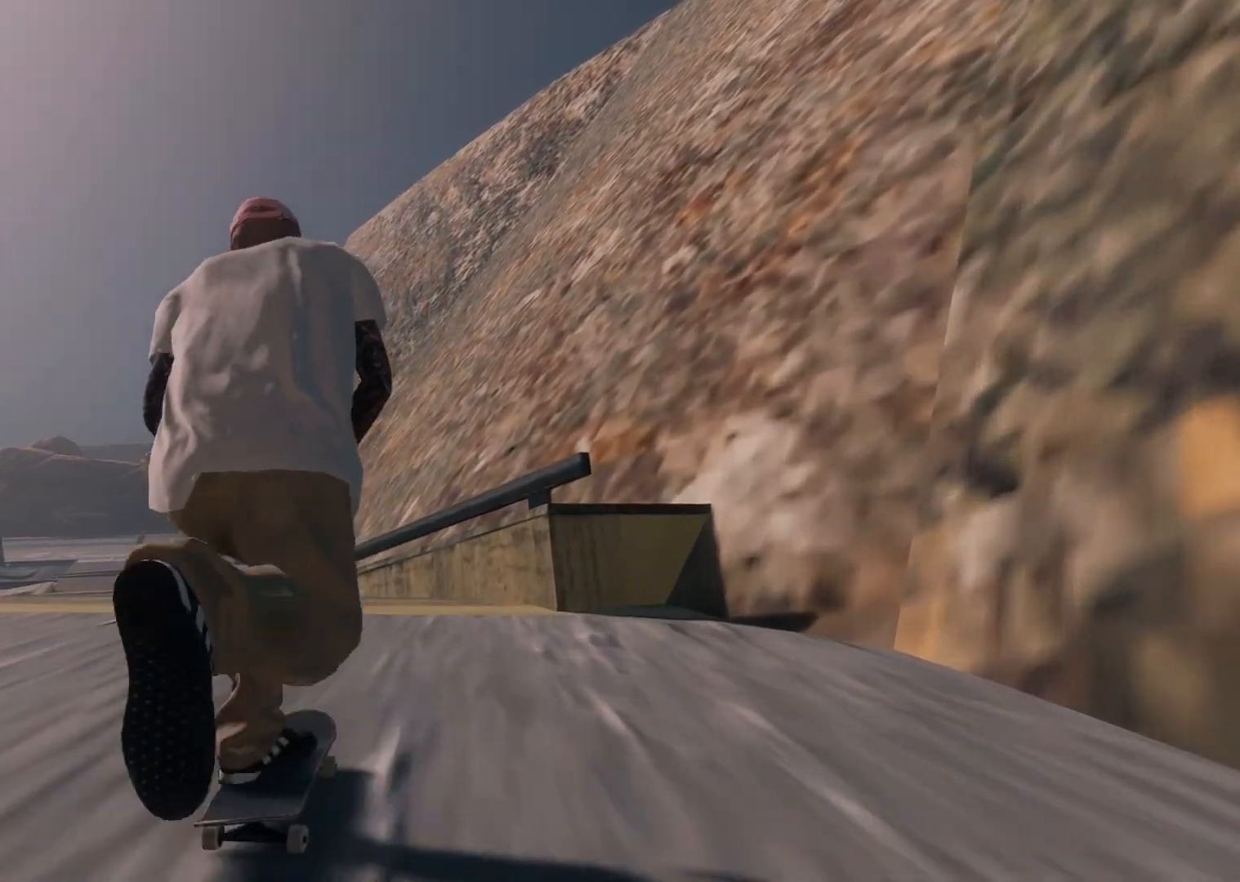
{"buttons": [], "left_stick": "down", "right_stick": "down", "events": [[67, "right_stick", "down"], [183, "L2", "up"], [233, "left_stick", "down"]]}
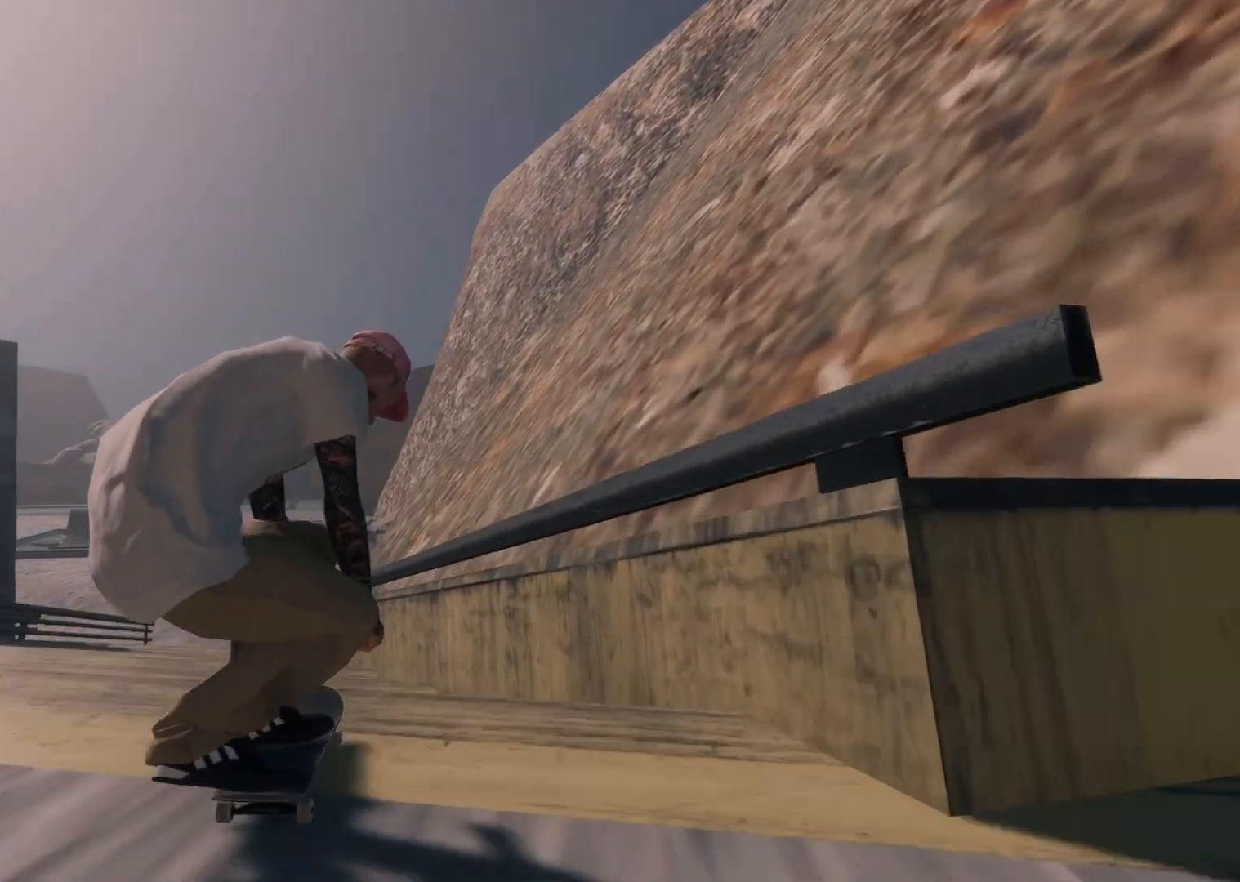
{"buttons": ["L3", "R3"], "left_stick": "up-right", "right_stick": "left", "events": [[33, "left_stick", "center"], [67, "R2", "down"], [83, "right_stick", "center"], [233, "right_stick", "up"], [283, "left_stick", "up-right"], [383, "R2", "up"], [433, "right_stick", "left"], [483, "L3", "down"], [483, "R3", "down"]]}
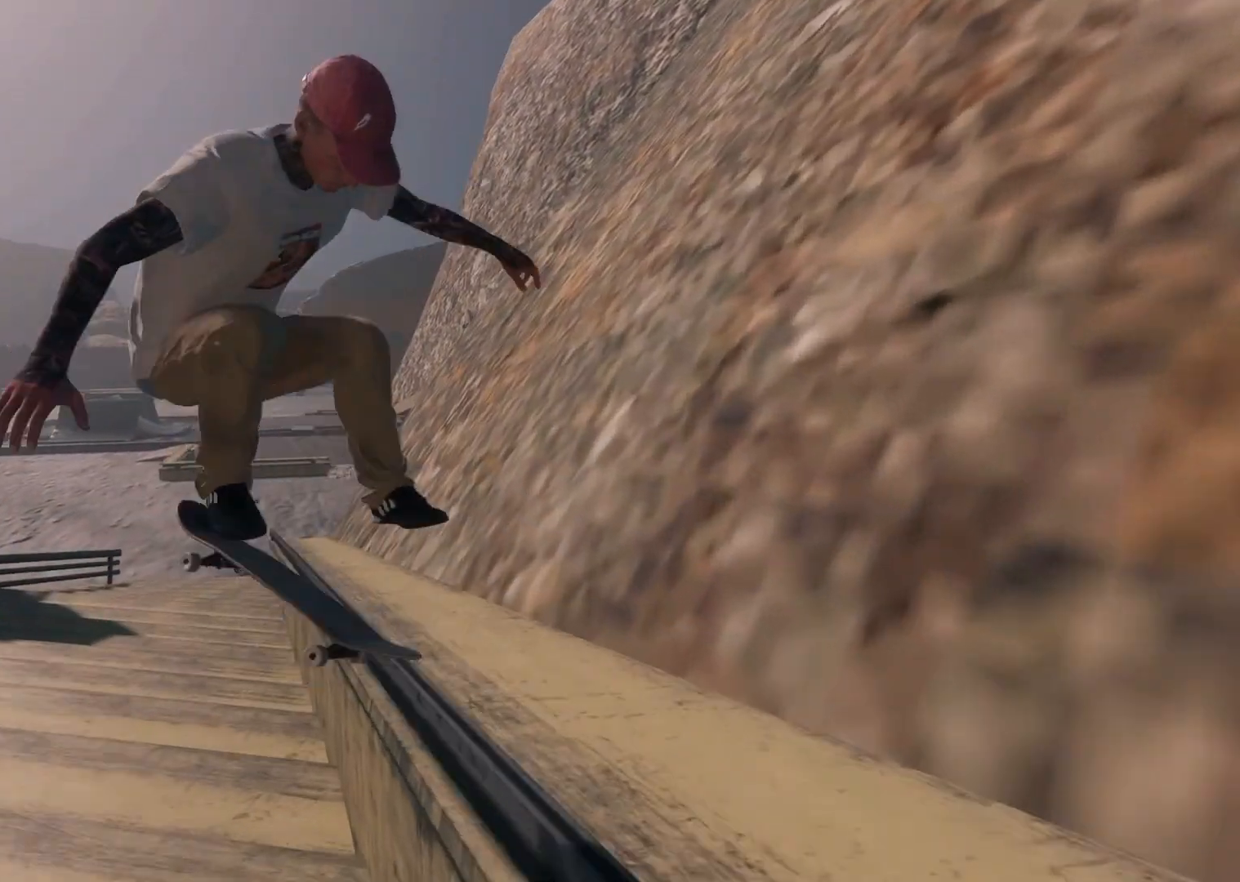
{"buttons": [], "left_stick": "up-right", "right_stick": "left", "events": [[33, "left_stick", "up"], [117, "L3", "up"], [167, "R3", "up"], [183, "left_stick", "up-right"]]}
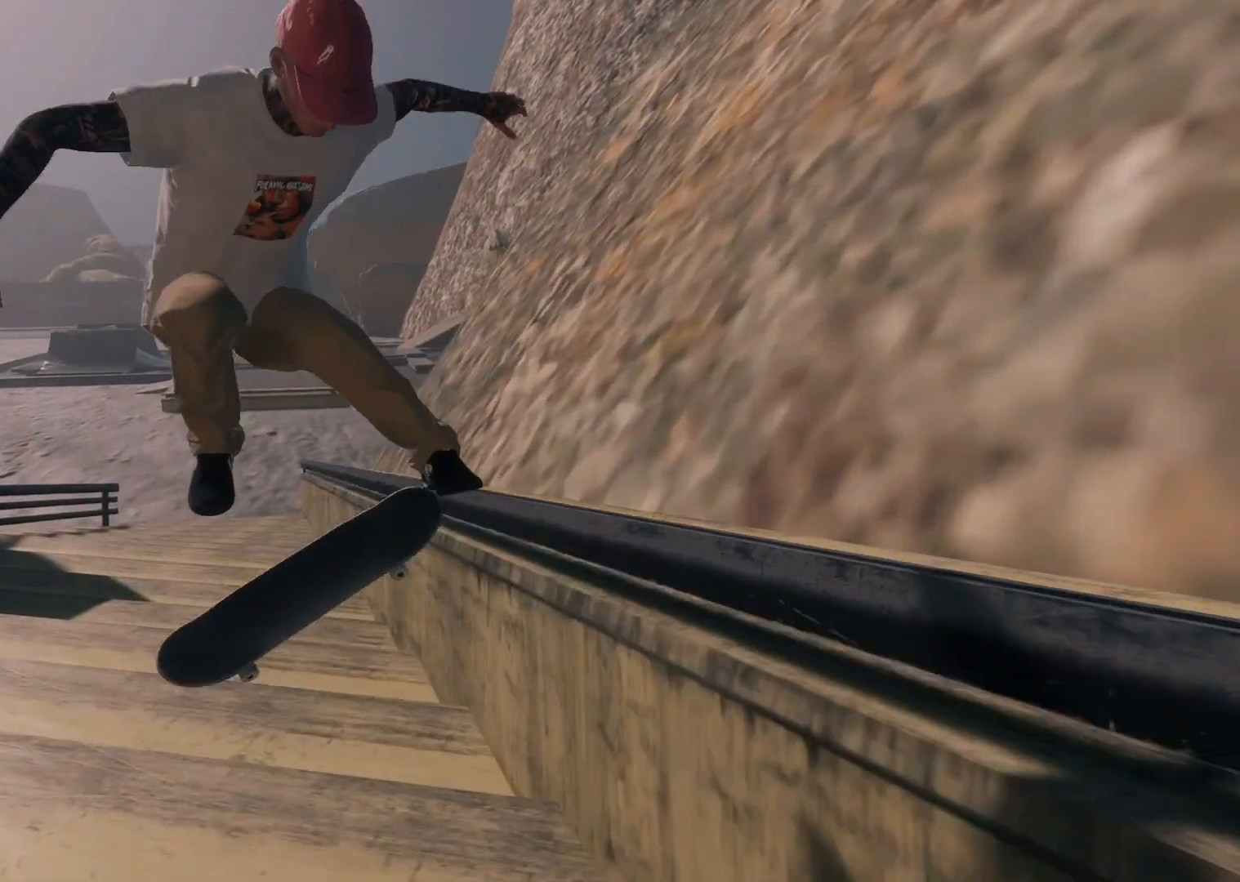
{"buttons": [], "left_stick": "right", "right_stick": "center", "events": [[67, "right_stick", "center"], [83, "left_stick", "center"], [167, "right_stick", "left"], [183, "R3", "down"], [183, "left_stick", "up-right"], [217, "L3", "down"], [233, "right_stick", "up-left"], [283, "left_stick", "up-left"], [333, "L3", "up"], [333, "R3", "up"], [417, "right_stick", "center"], [433, "left_stick", "right"]]}
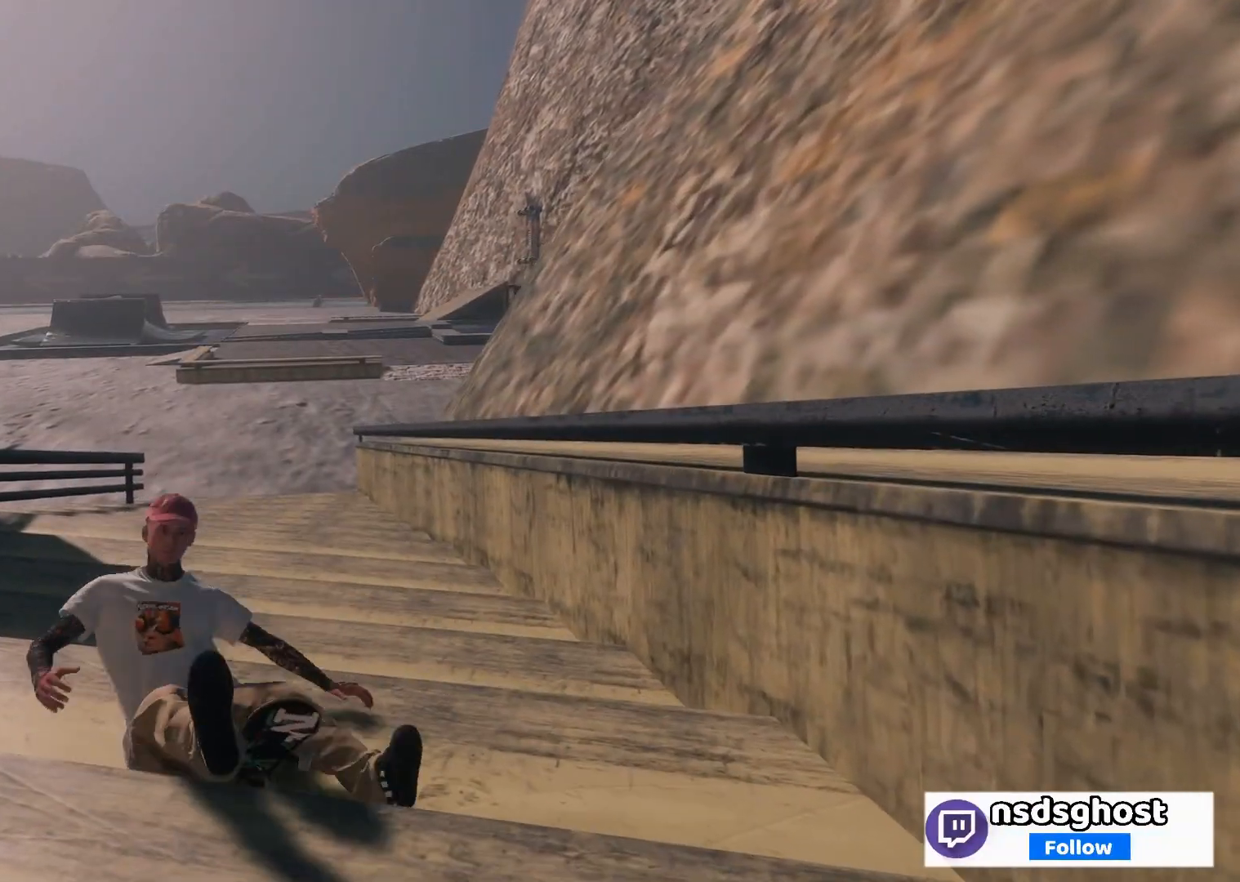
{"buttons": [], "left_stick": "center", "right_stick": "center", "events": [[17, "left_stick", "center"]]}
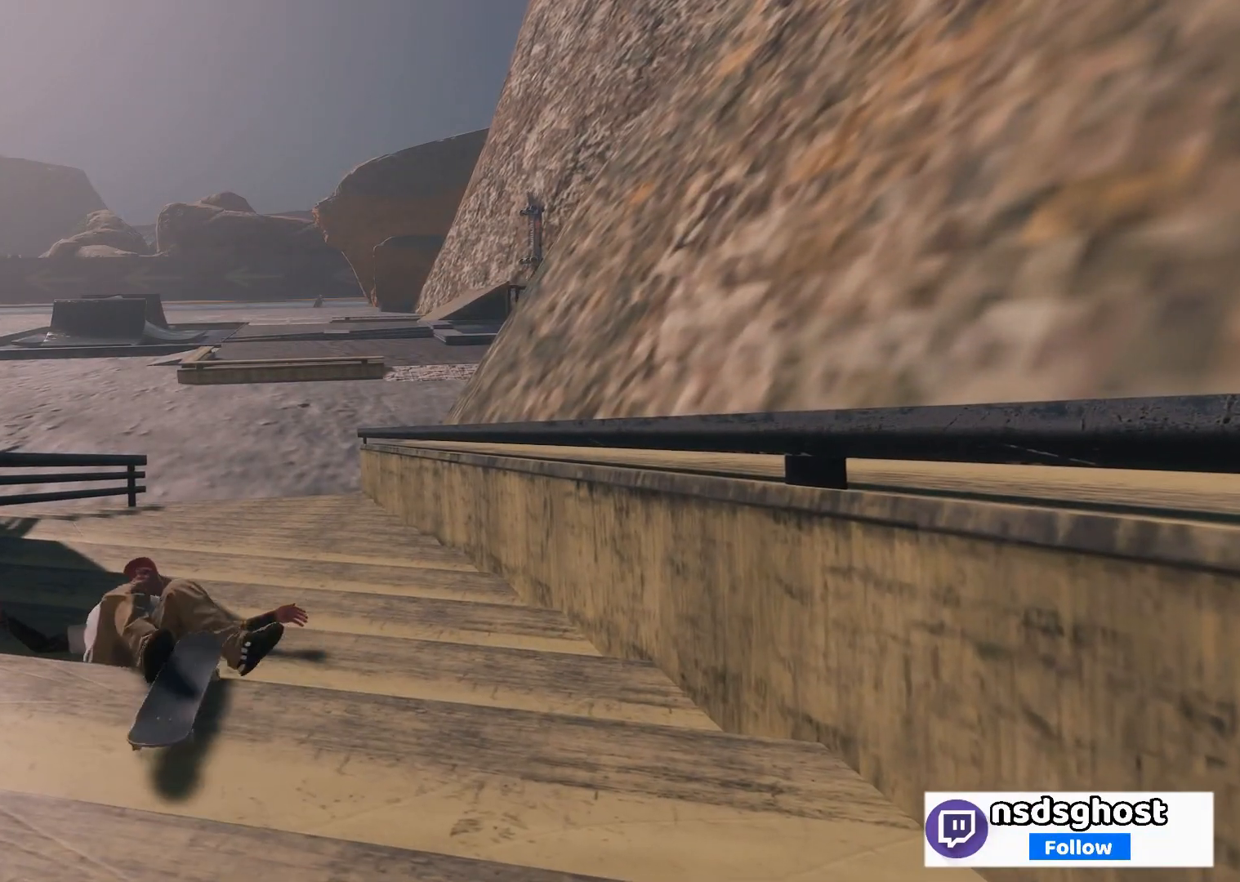
{"buttons": ["DPAD_UP"], "left_stick": "center", "right_stick": "center", "events": [[83, "DPAD_UP", "down"], [233, "DPAD_UP", "up"], [367, "DPAD_UP", "down"]]}
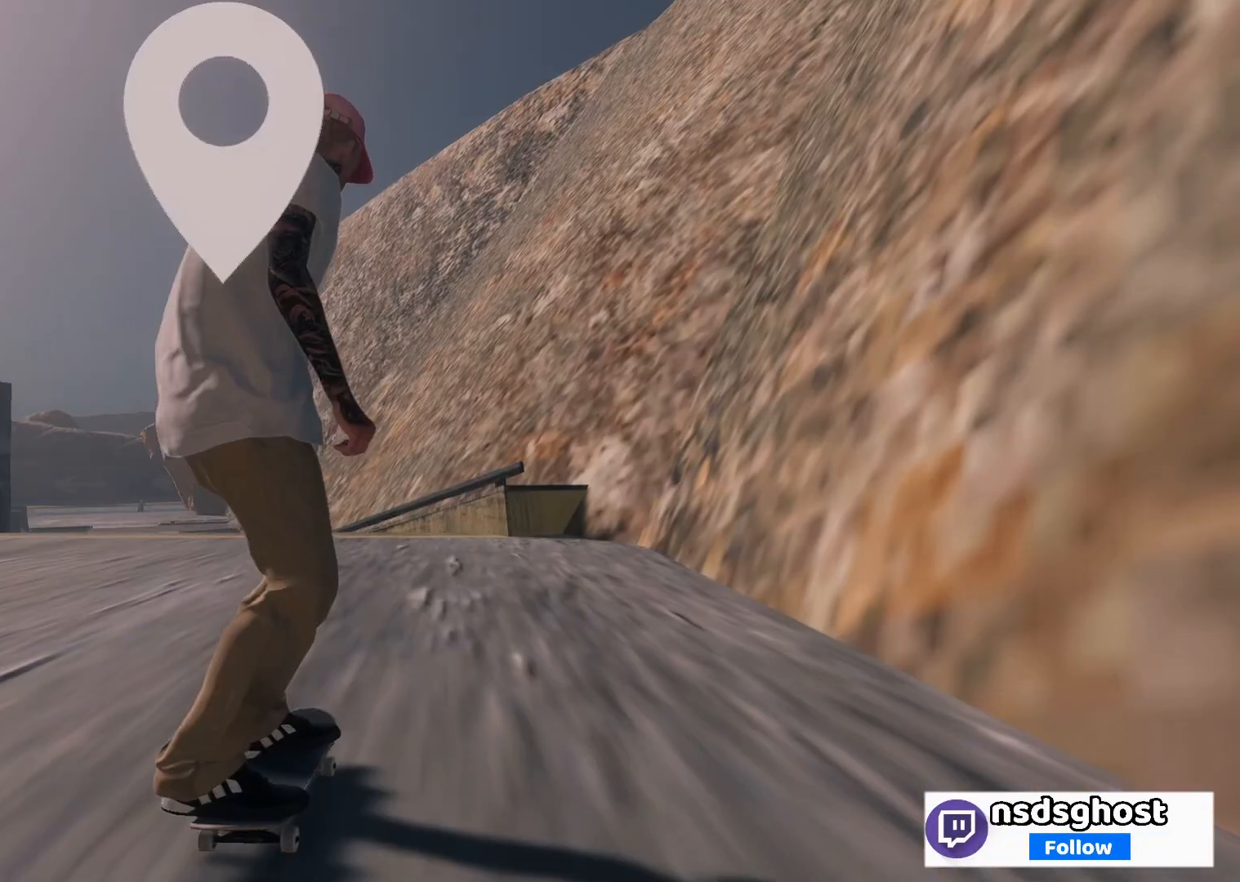
{"buttons": ["R2"], "left_stick": "center", "right_stick": "center", "events": [[17, "DPAD_UP", "up"], [433, "R2", "down"]]}
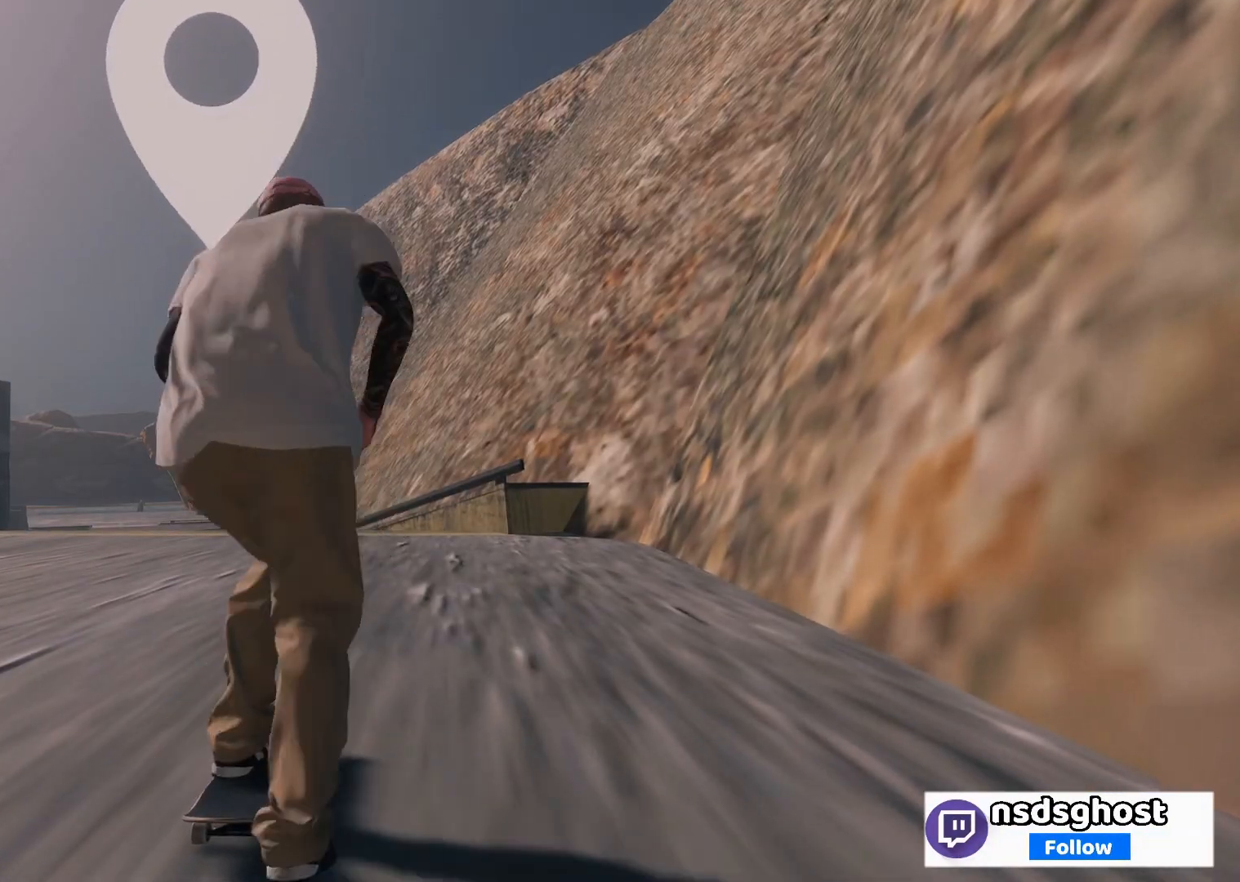
{"buttons": [], "left_stick": "center", "right_stick": "center", "events": [[267, "R2", "up"]]}
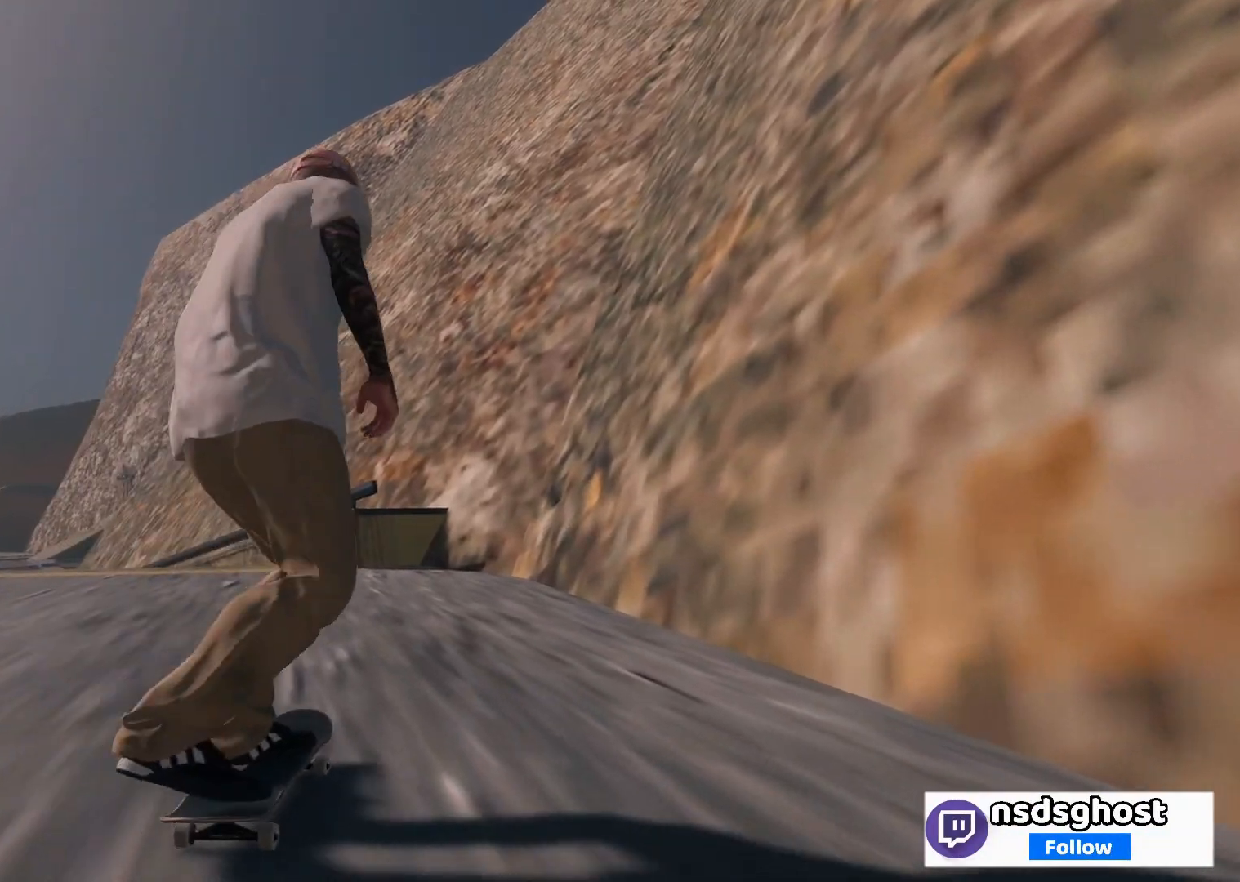
{"buttons": ["L2"], "left_stick": "center", "right_stick": "center", "events": [[33, "L2", "down"], [233, "L2", "up"], [383, "L2", "down"]]}
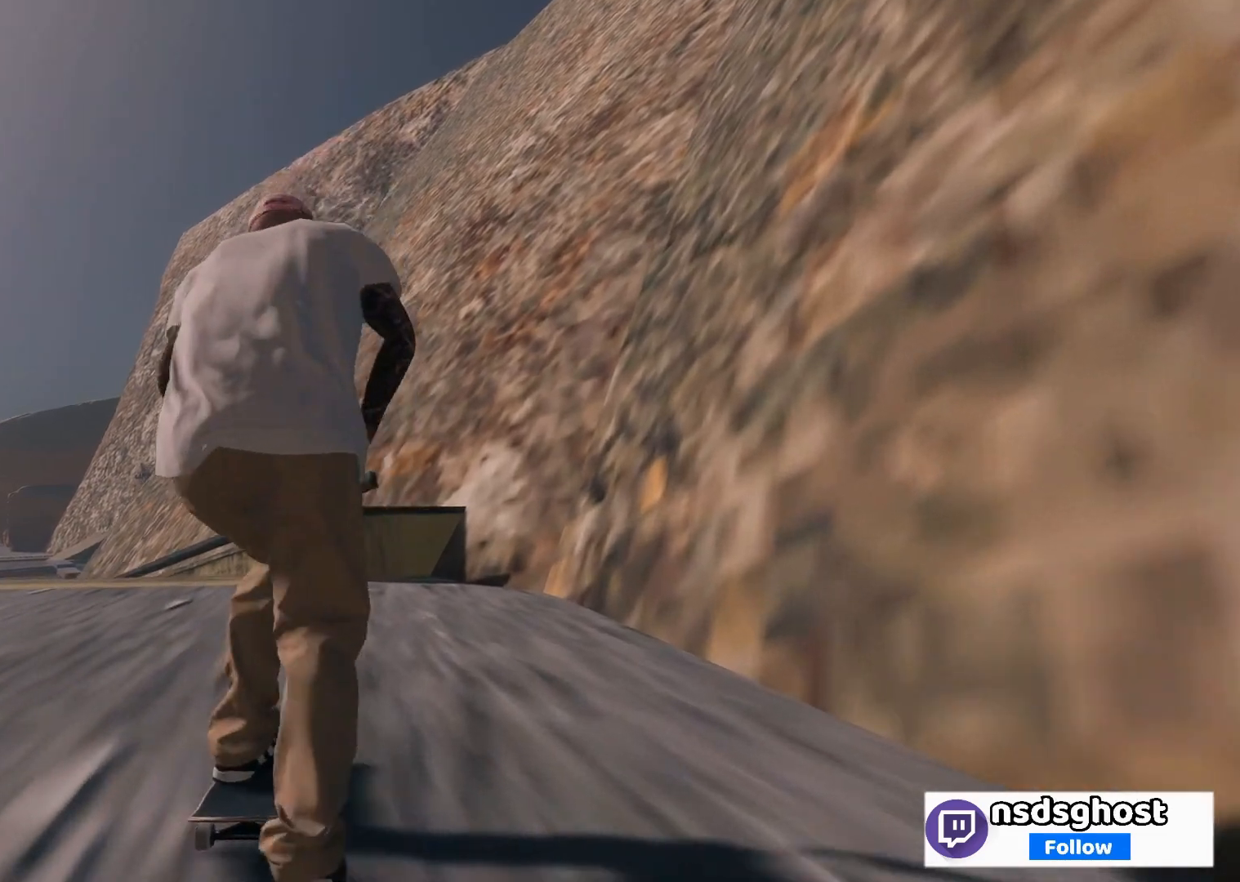
{"buttons": [], "left_stick": "center", "right_stick": "center", "events": [[233, "L2", "up"]]}
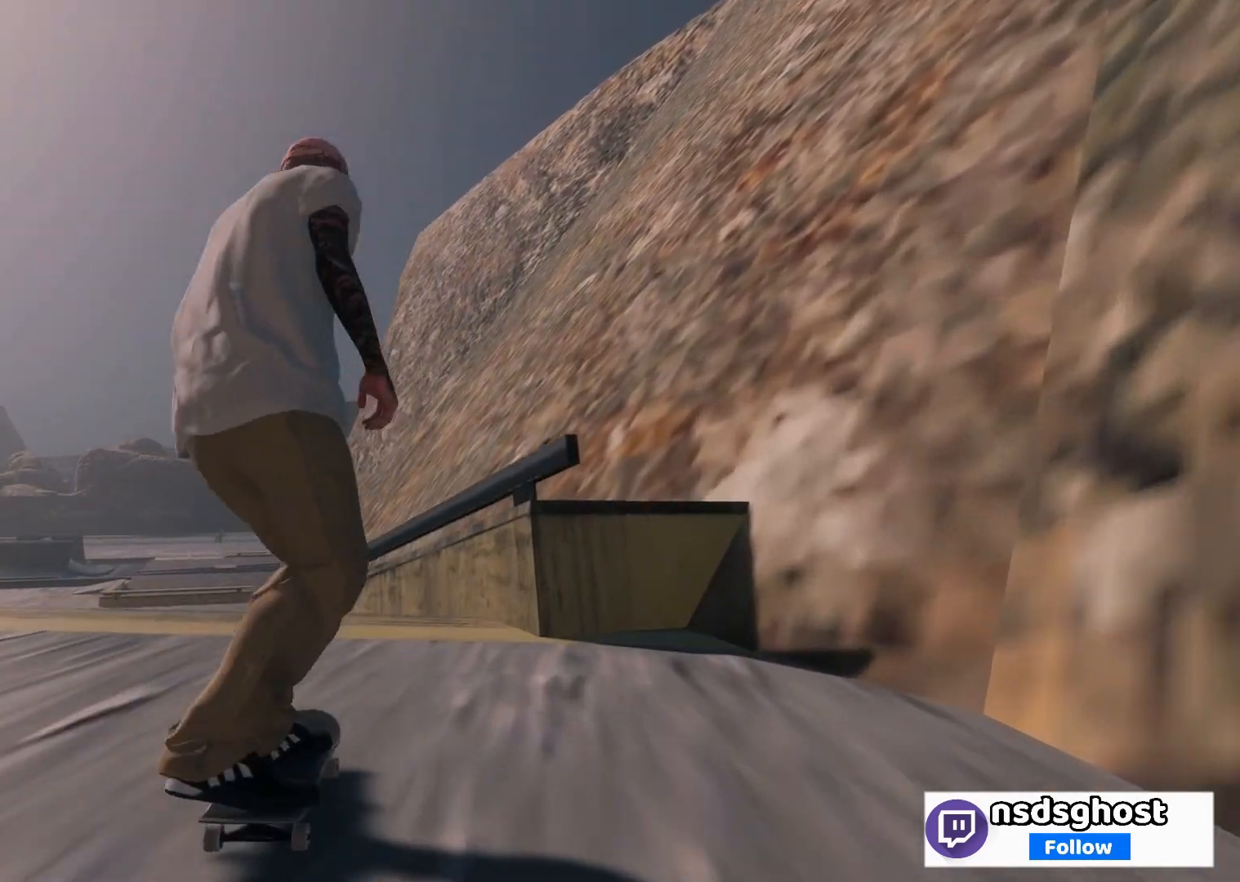
{"buttons": [], "left_stick": "center", "right_stick": "left", "events": [[33, "L2", "down"], [133, "right_stick", "down"], [167, "L2", "up"], [183, "left_stick", "down"], [283, "left_stick", "center"], [367, "right_stick", "center"], [467, "right_stick", "left"]]}
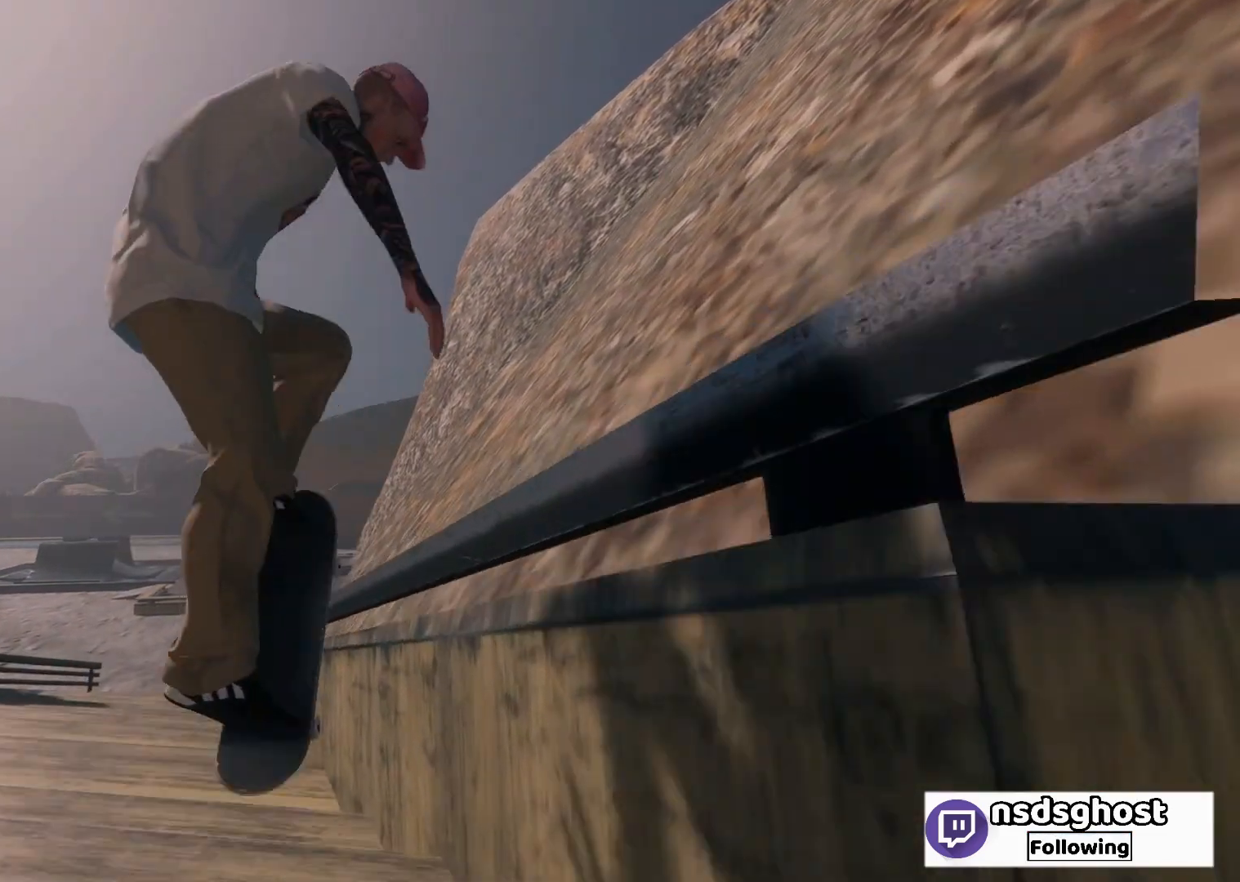
{"buttons": [], "left_stick": "down", "right_stick": "down-left", "events": [[133, "left_stick", "down"], [167, "right_stick", "down-left"]]}
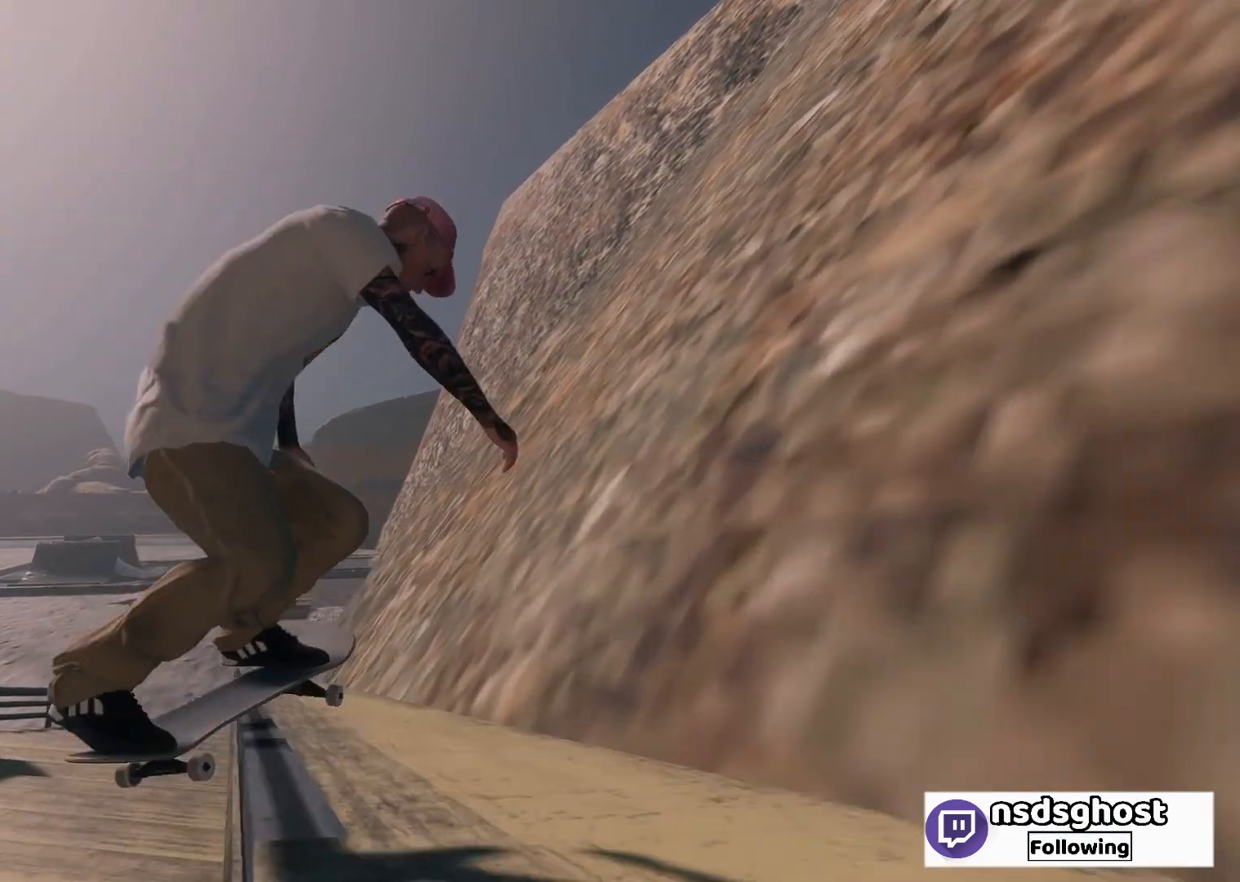
{"buttons": [], "left_stick": "down", "right_stick": "down", "events": [[267, "right_stick", "down"]]}
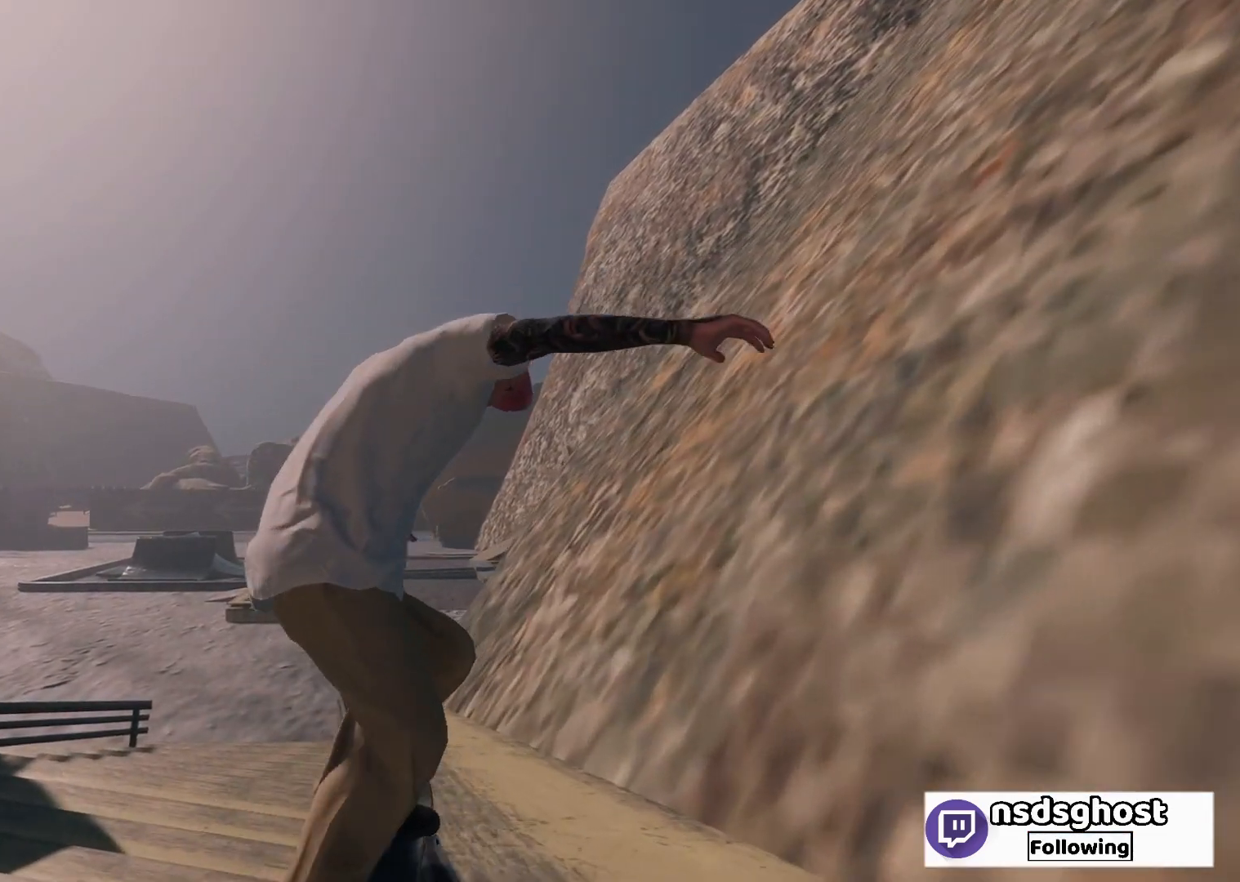
{"buttons": [], "left_stick": "down-right", "right_stick": "down", "events": [[117, "left_stick", "down-right"]]}
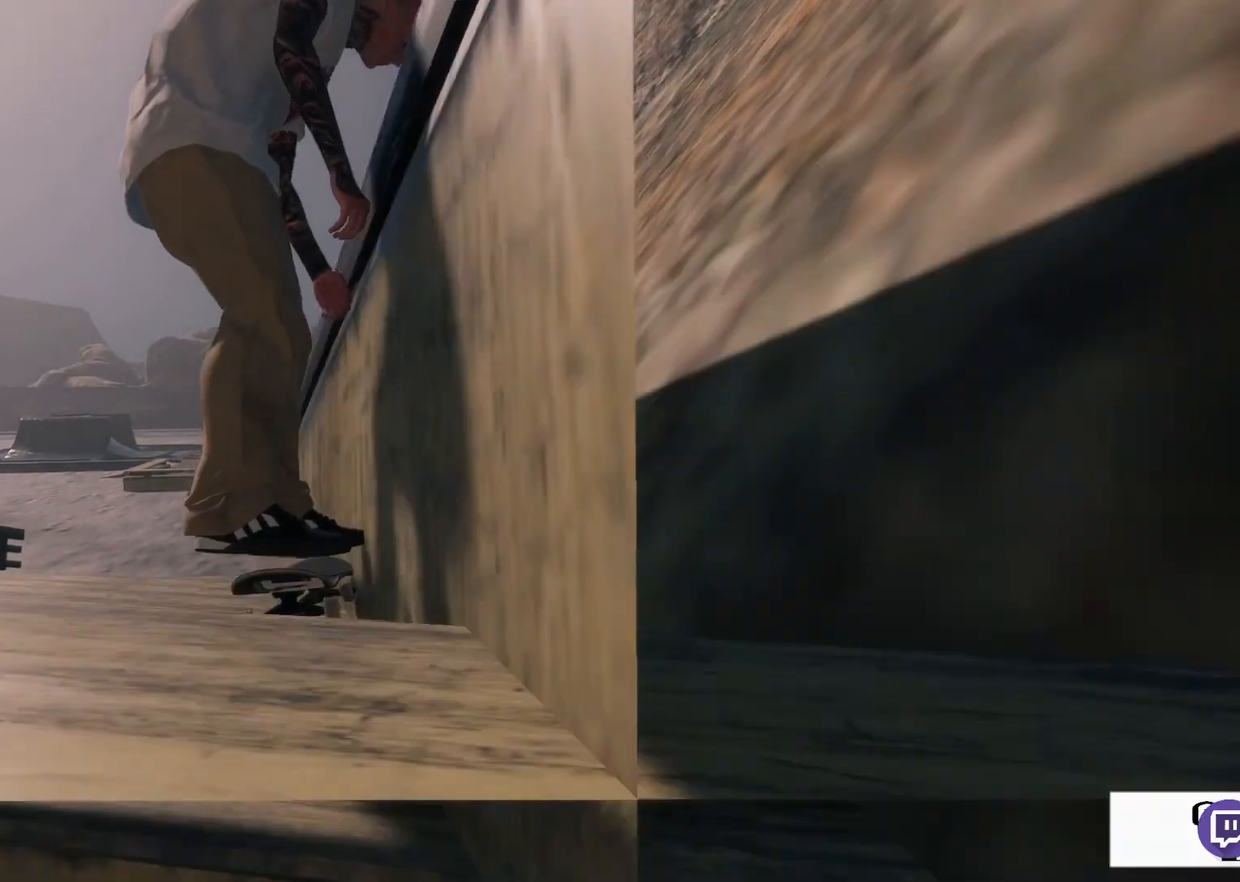
{"buttons": ["DPAD_UP"], "left_stick": "center", "right_stick": "center", "events": [[33, "left_stick", "center"], [67, "right_stick", "center"], [383, "DPAD_UP", "down"]]}
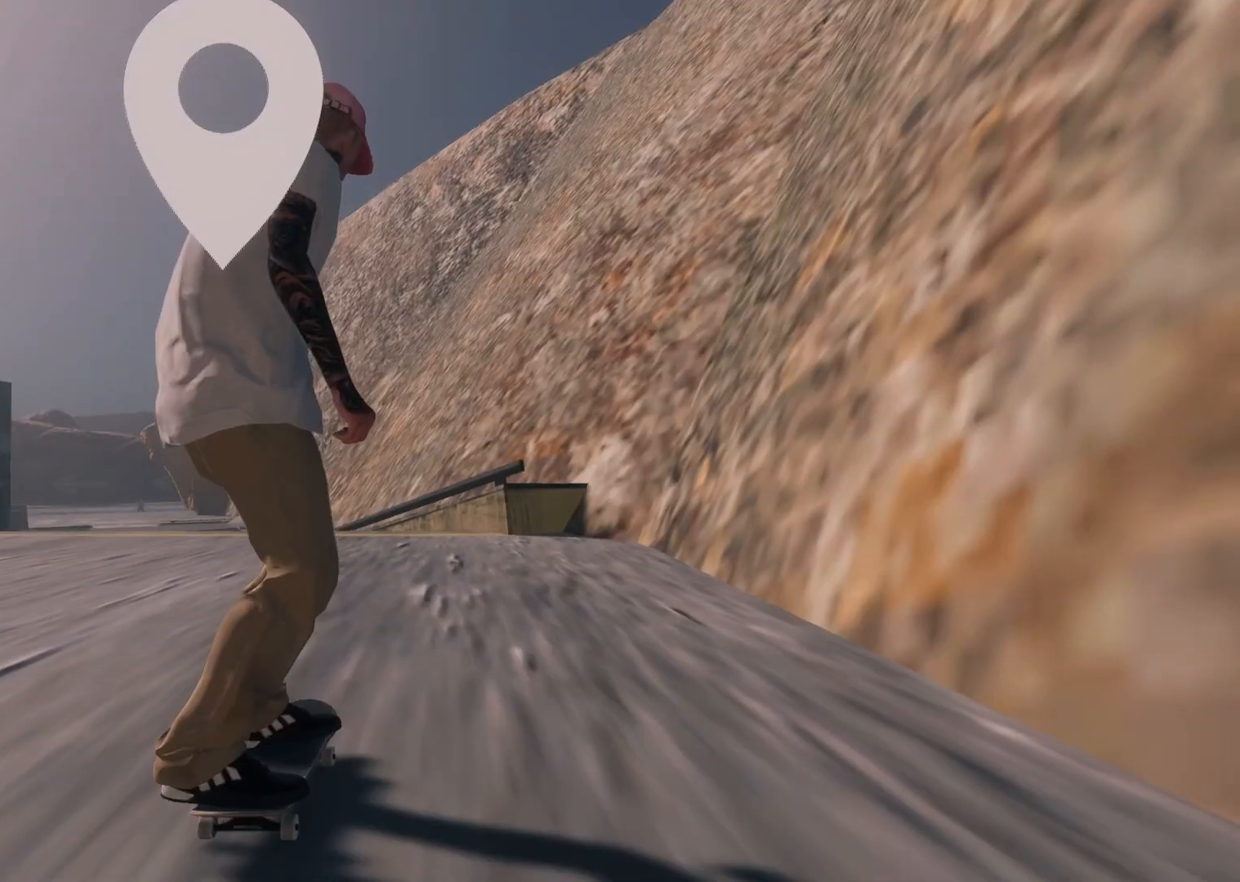
{"buttons": ["R2"], "left_stick": "center", "right_stick": "center", "events": [[67, "DPAD_UP", "up"], [433, "R2", "down"]]}
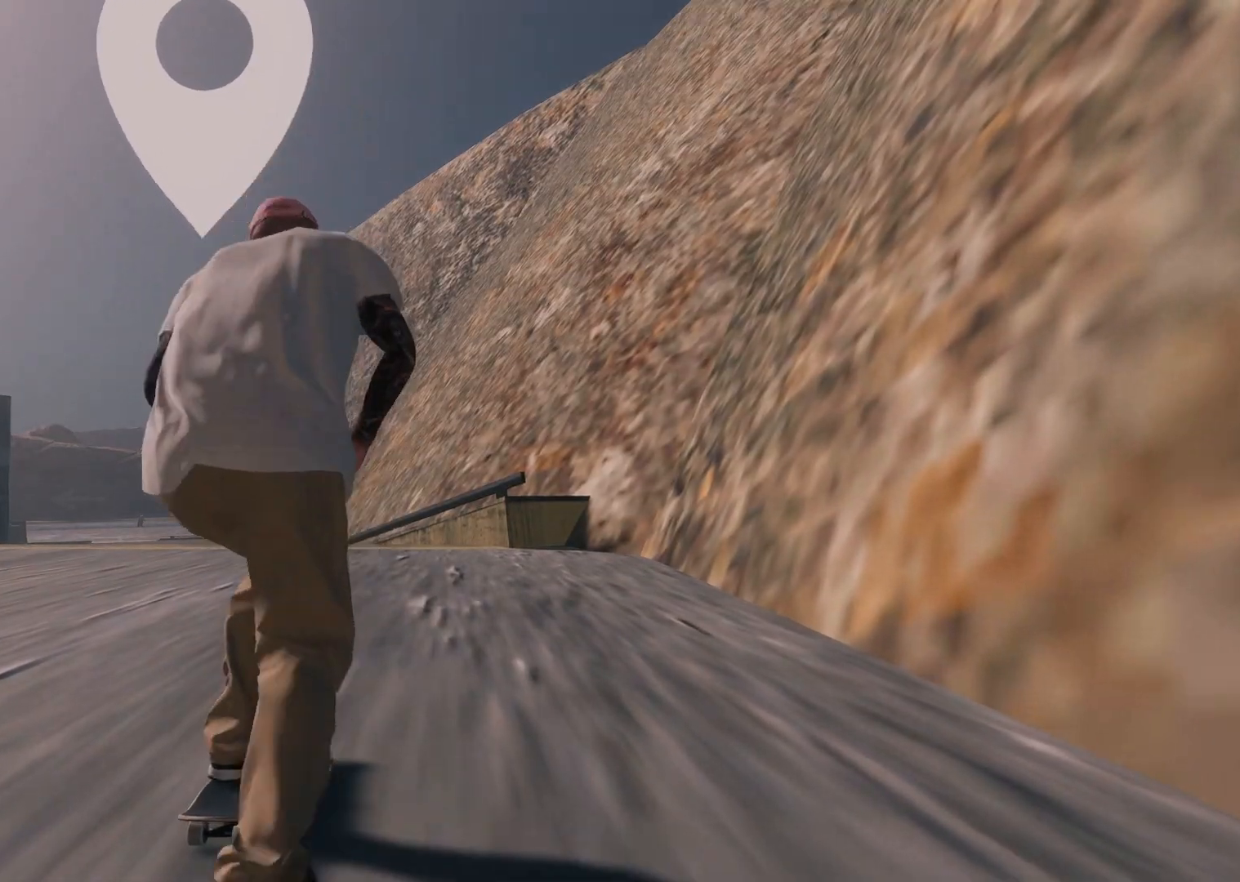
{"buttons": [], "left_stick": "center", "right_stick": "center", "events": [[283, "R2", "up"]]}
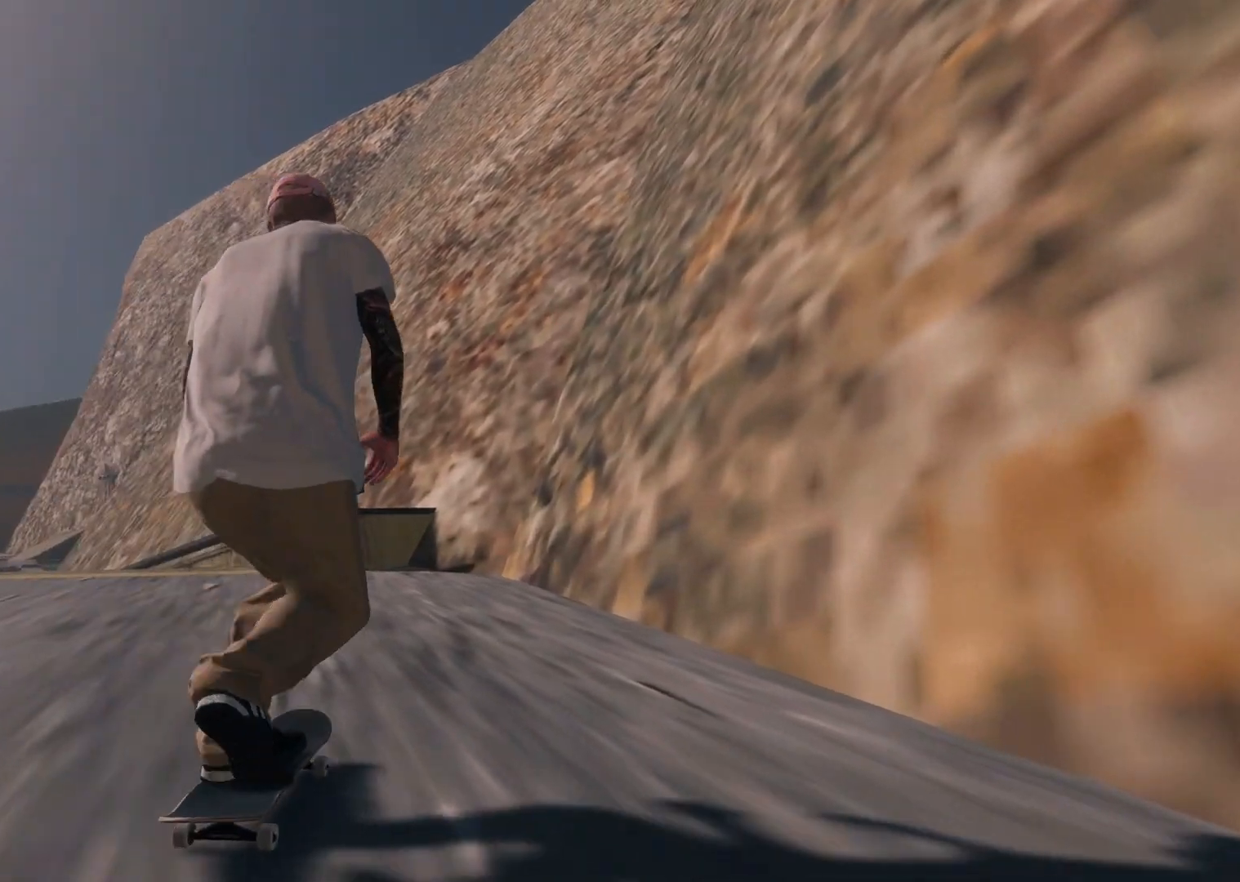
{"buttons": ["L2"], "left_stick": "center", "right_stick": "center", "events": [[83, "L2", "down"], [383, "L2", "up"], [483, "L2", "down"]]}
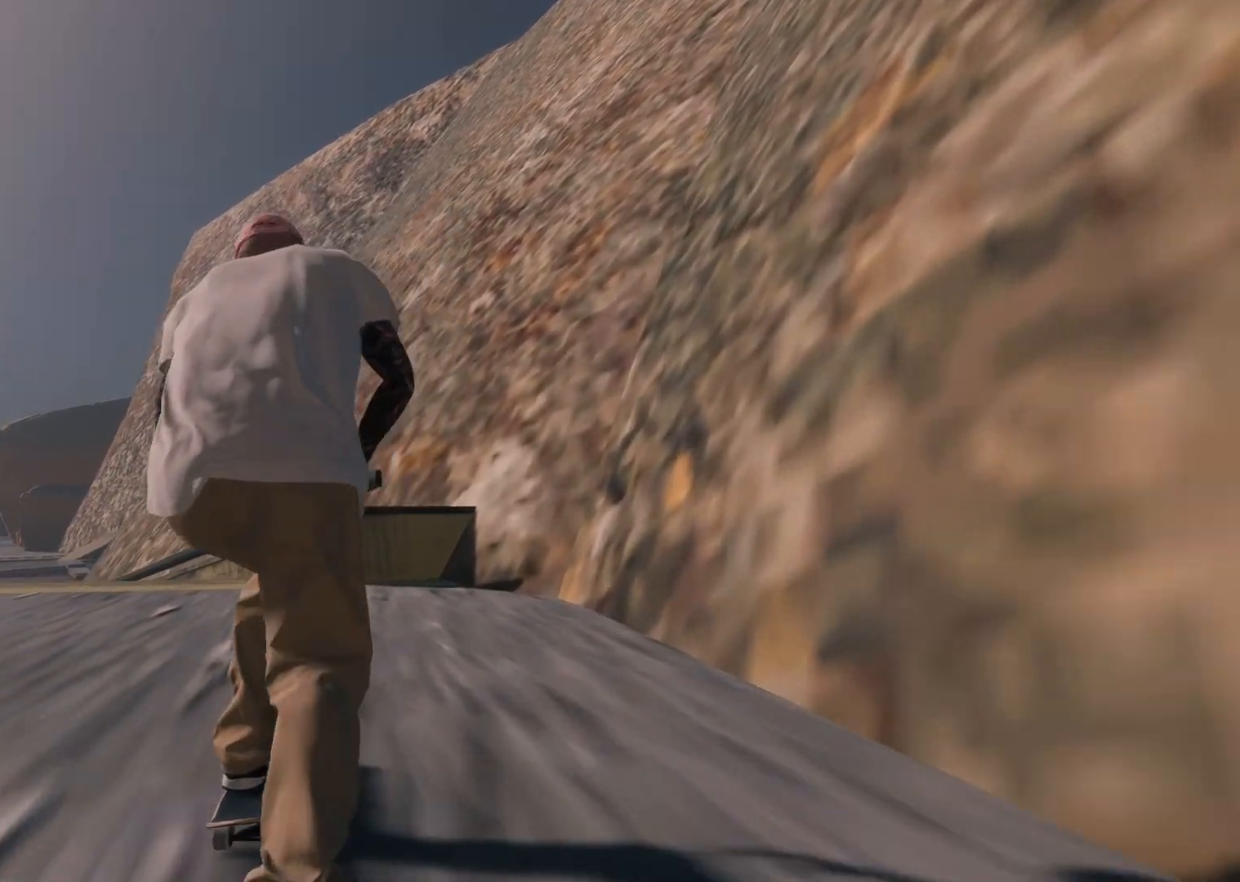
{"buttons": [], "left_stick": "center", "right_stick": "down", "events": [[283, "L2", "up"], [467, "right_stick", "down"]]}
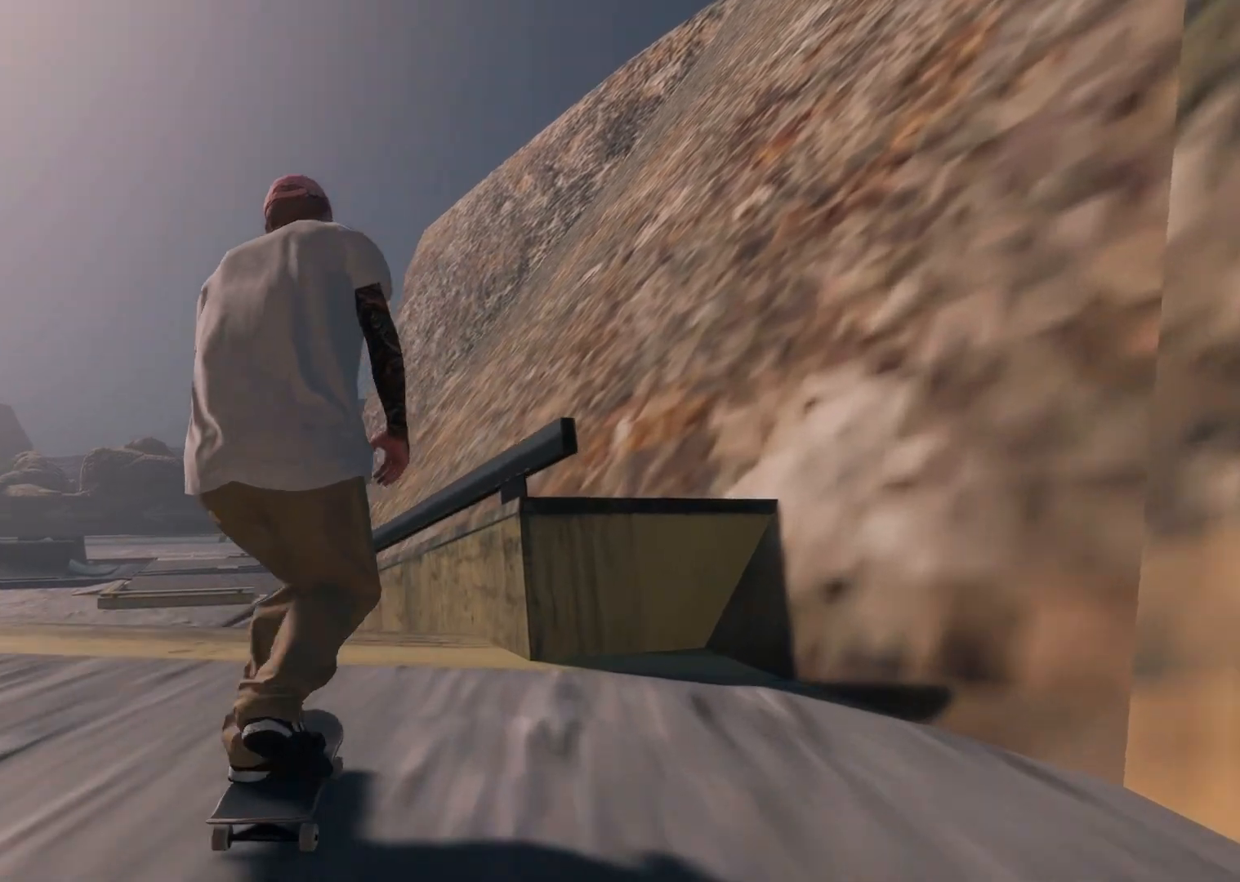
{"buttons": ["R2"], "left_stick": "down", "right_stick": "down-left", "events": [[33, "left_stick", "down"], [183, "left_stick", "center"], [183, "right_stick", "center"], [333, "right_stick", "down-left"], [367, "R2", "down"], [367, "left_stick", "down"]]}
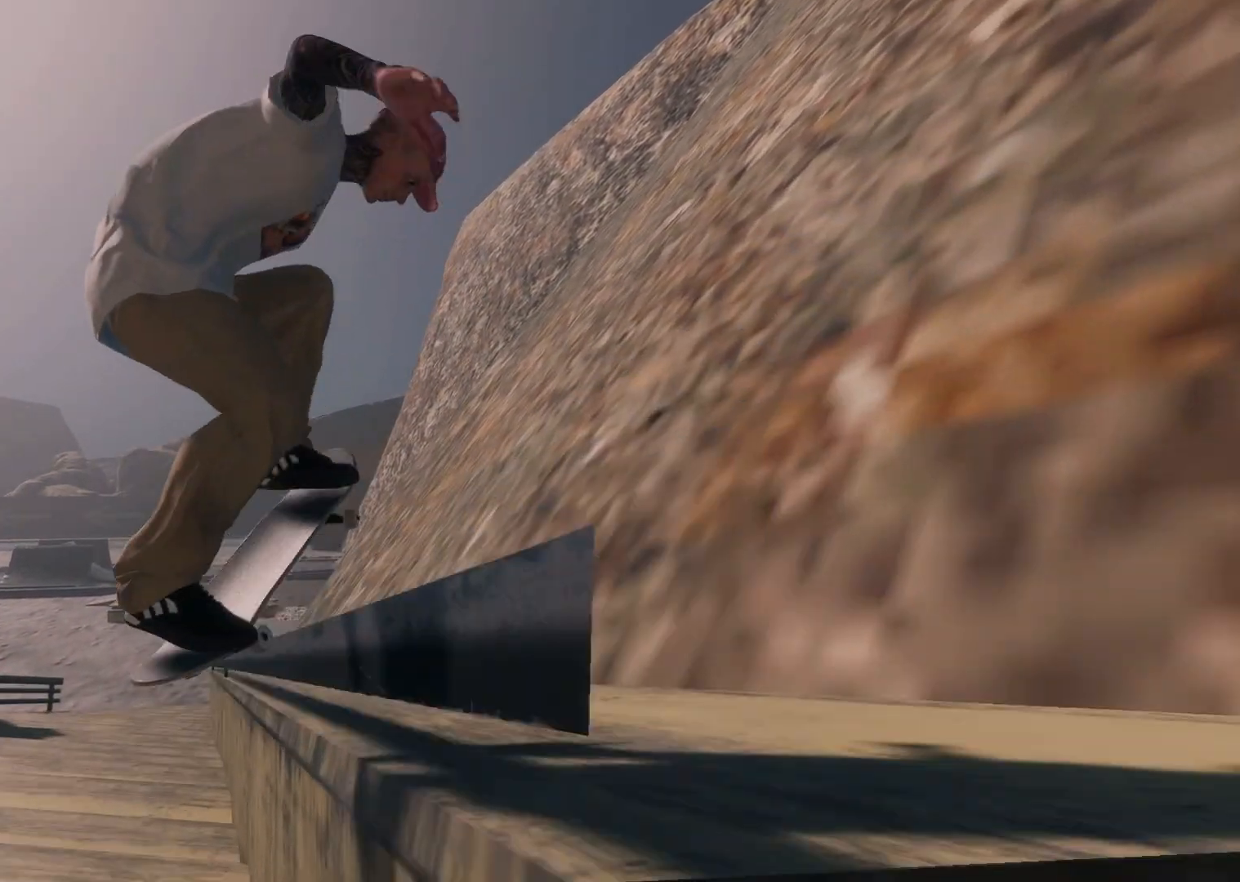
{"buttons": [], "left_stick": "down", "right_stick": "down-left", "events": [[67, "R2", "up"]]}
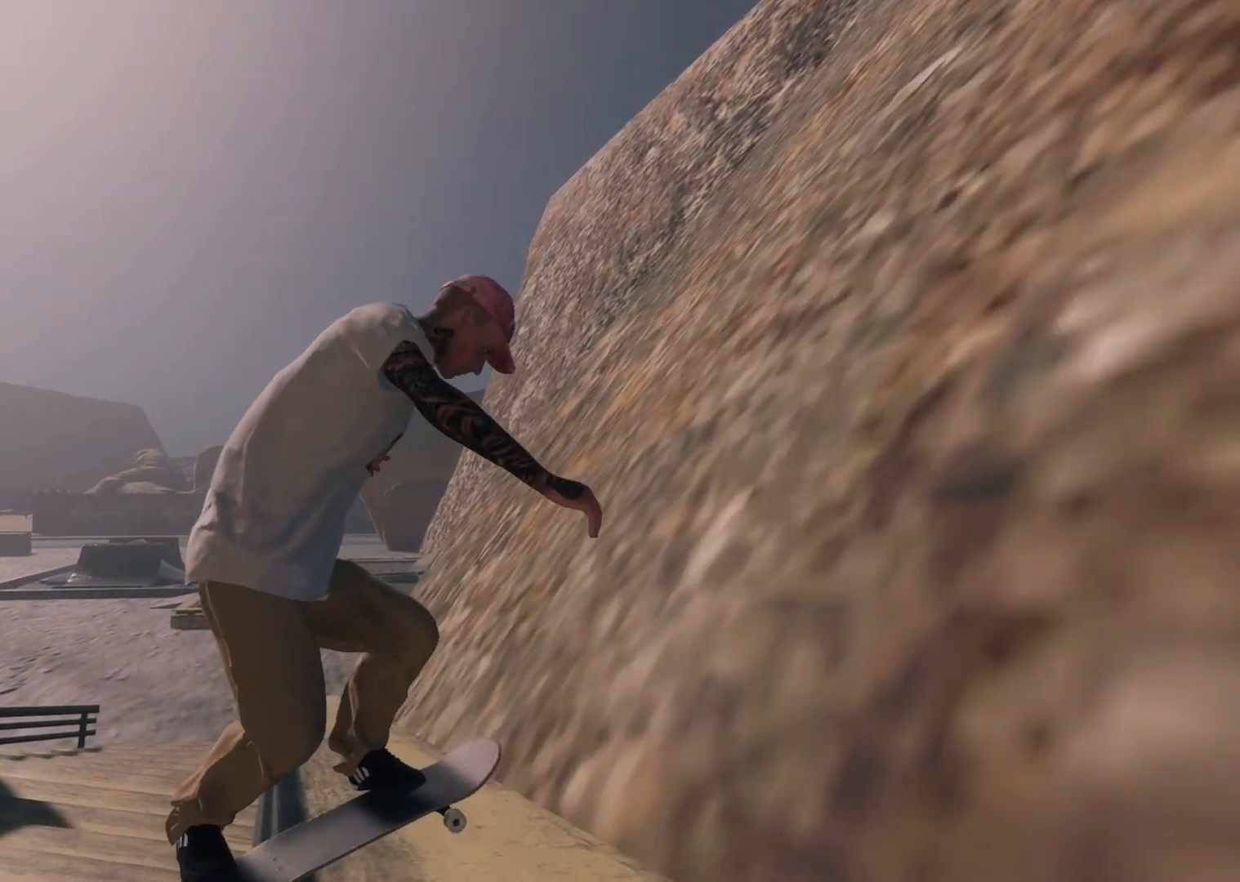
{"buttons": [], "left_stick": "down", "right_stick": "down-left", "events": []}
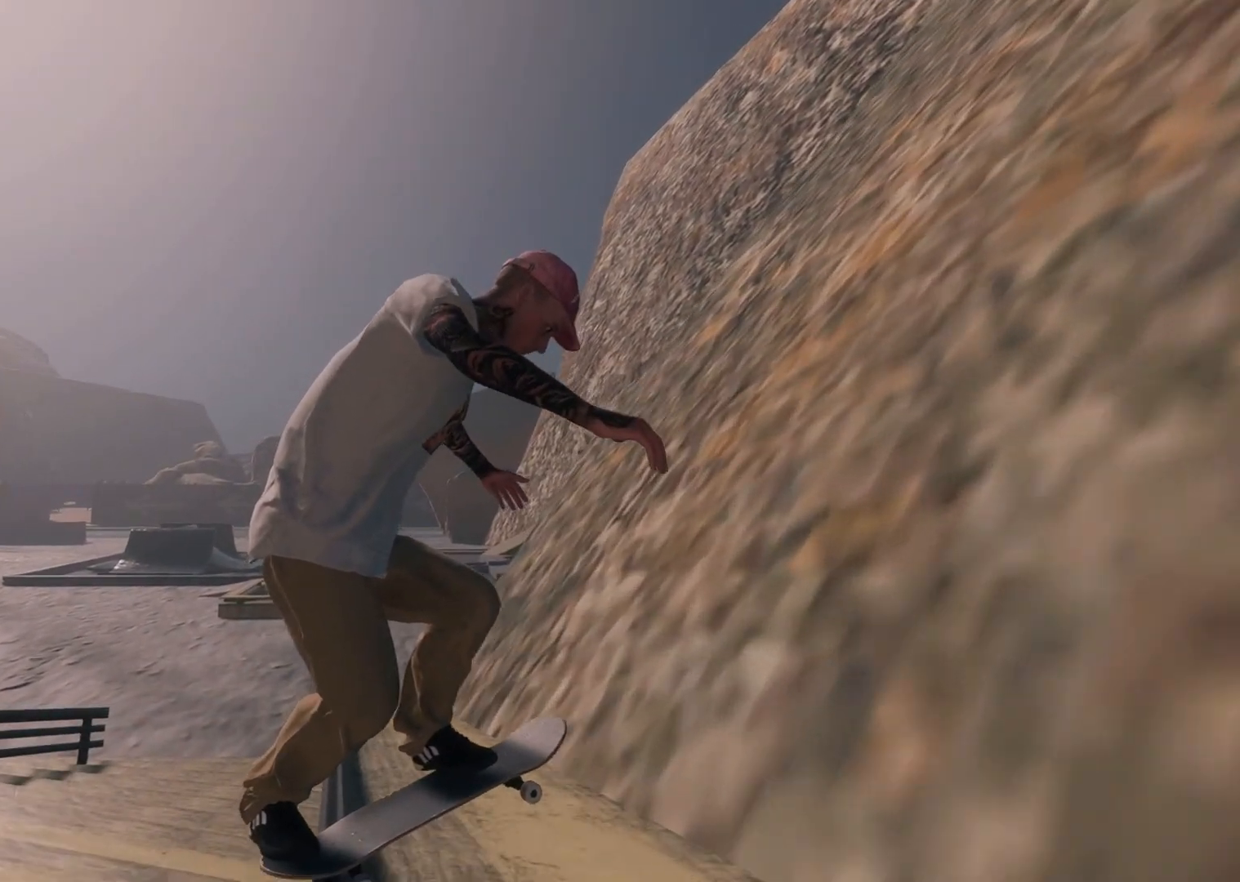
{"buttons": [], "left_stick": "down", "right_stick": "down-left", "events": []}
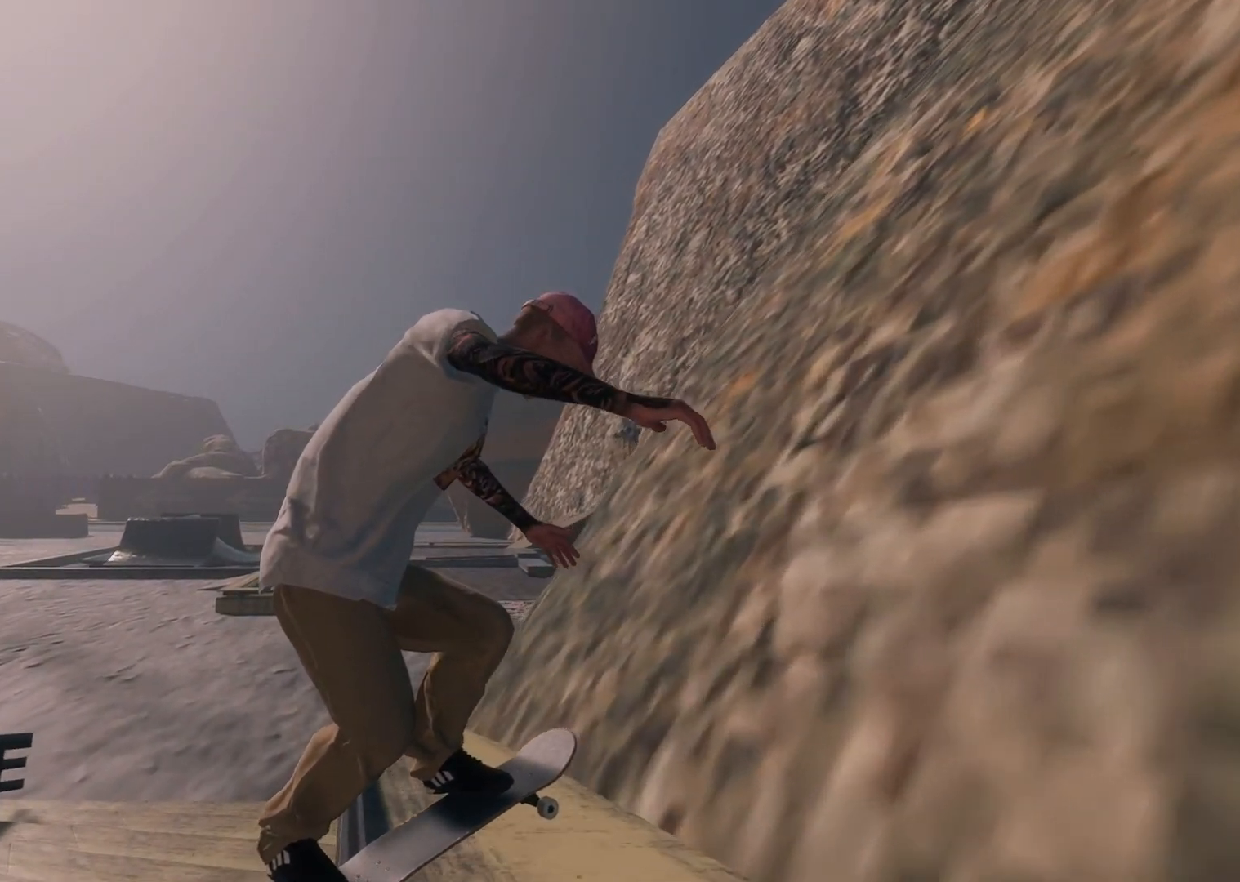
{"buttons": [], "left_stick": "down", "right_stick": "down-left", "events": [[67, "R2", "down"], [217, "R2", "up"]]}
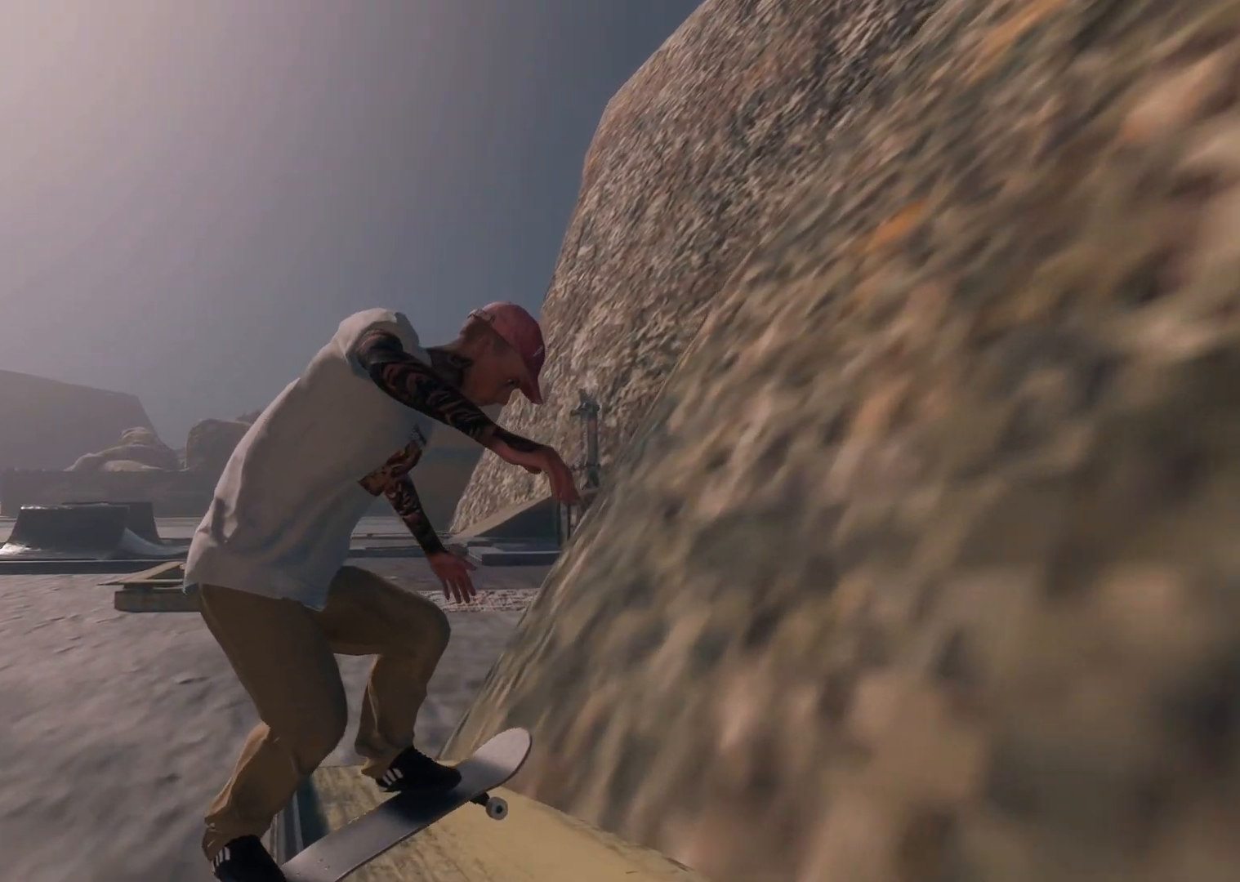
{"buttons": ["L2"], "left_stick": "center", "right_stick": "center", "events": [[367, "L2", "down"], [383, "left_stick", "center"], [433, "right_stick", "center"]]}
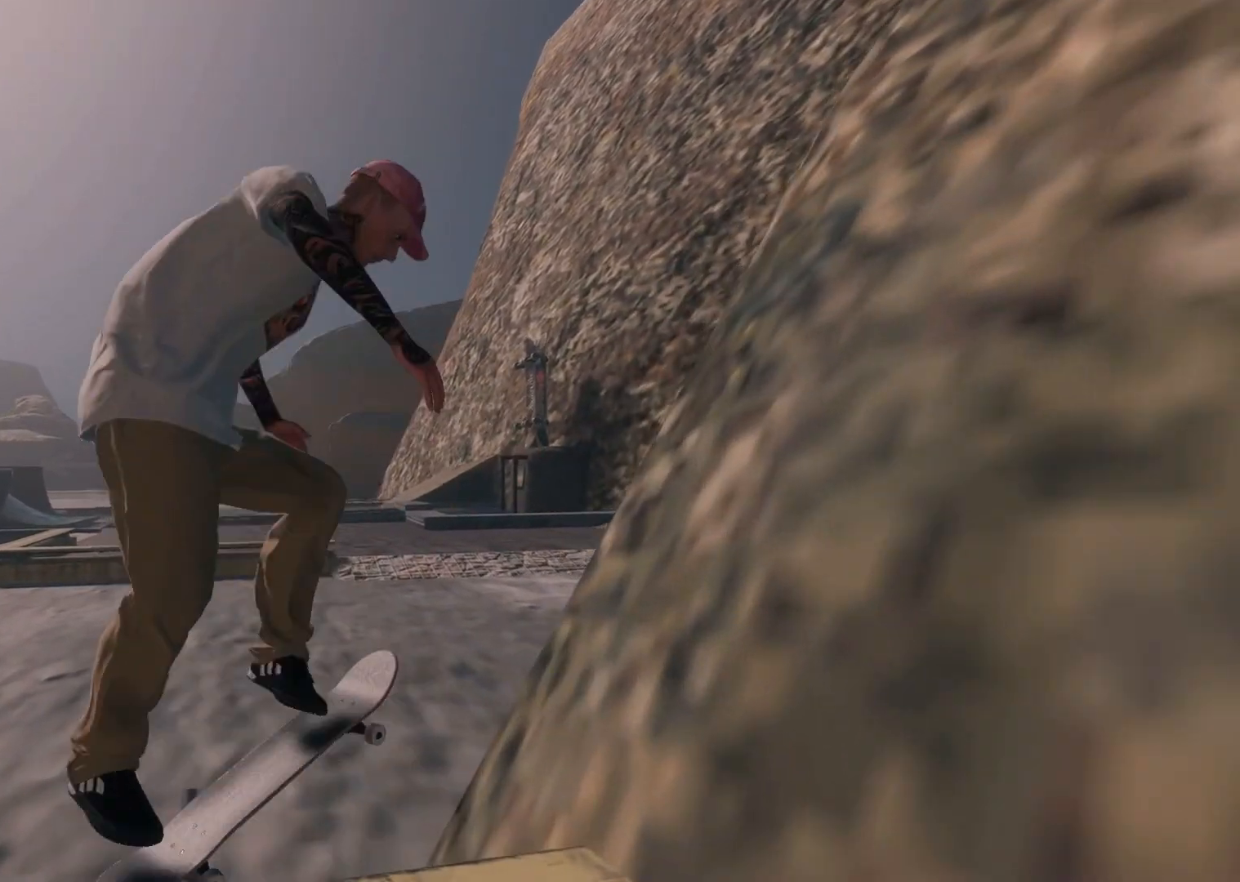
{"buttons": [], "left_stick": "center", "right_stick": "center", "events": [[233, "R3", "down"], [233, "left_stick", "up-right"], [283, "L3", "down"], [367, "L3", "up"], [367, "R3", "up"], [417, "L2", "up"], [417, "left_stick", "center"]]}